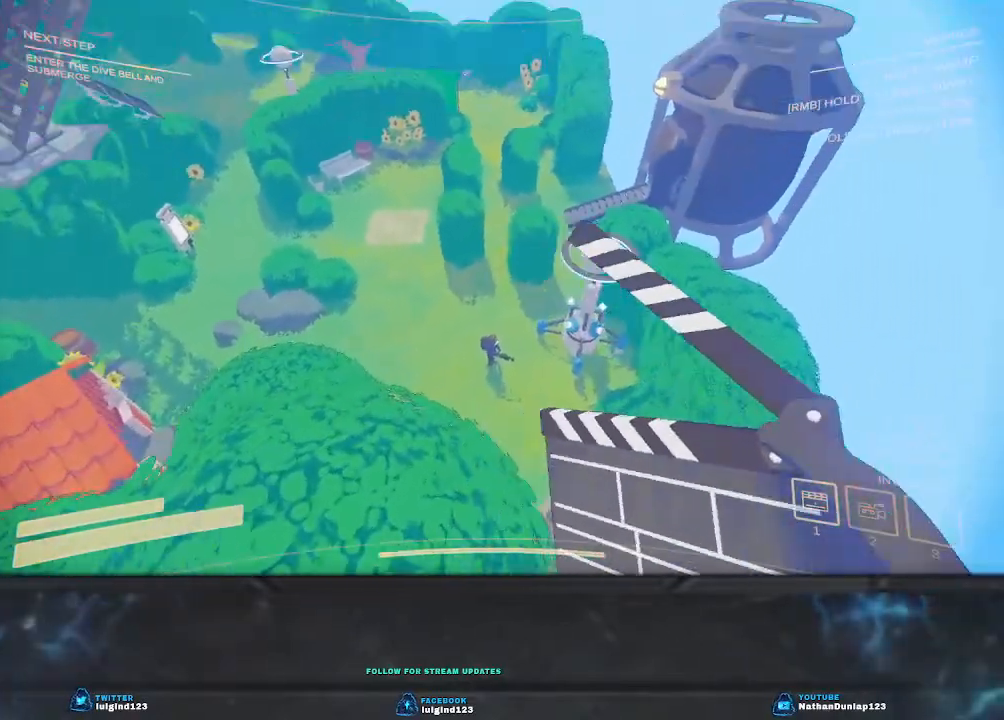
Gameplay with keyboard; each line is a JSON object with the keys held at the frame after it. "events" lists presses ("down") and releases ("up") of "a", "ctrl", "d", "e", "f", "q", "r", "s", "shift", "space", "tab" and "w" between this image and that frame as [ms after this image, input, new state], when the widget could be followed in between. No other keys are recorded. Mouse input is not recorded.
{"keys": [], "events": [[33, "d", "up"]]}
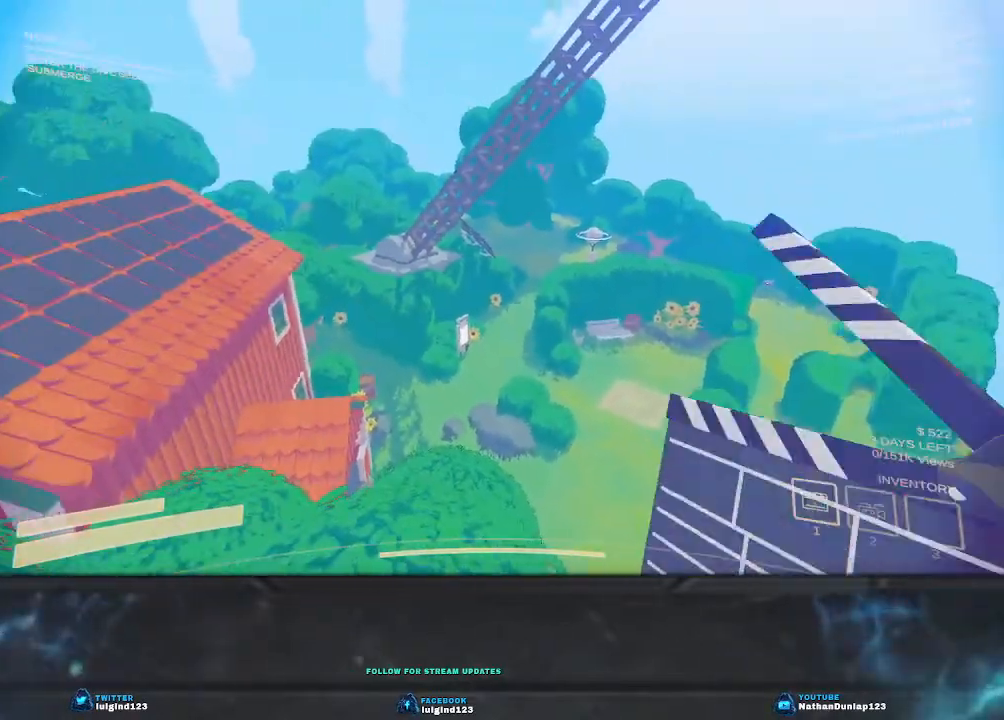
{"keys": [], "events": []}
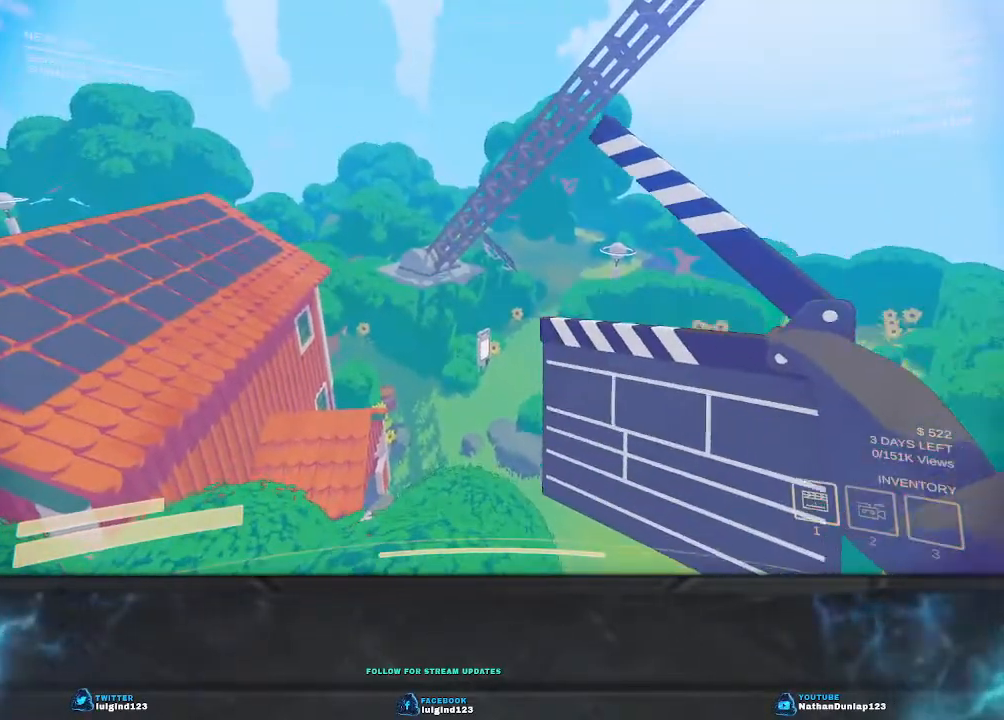
{"keys": ["a"], "events": [[333, "a", "down"]]}
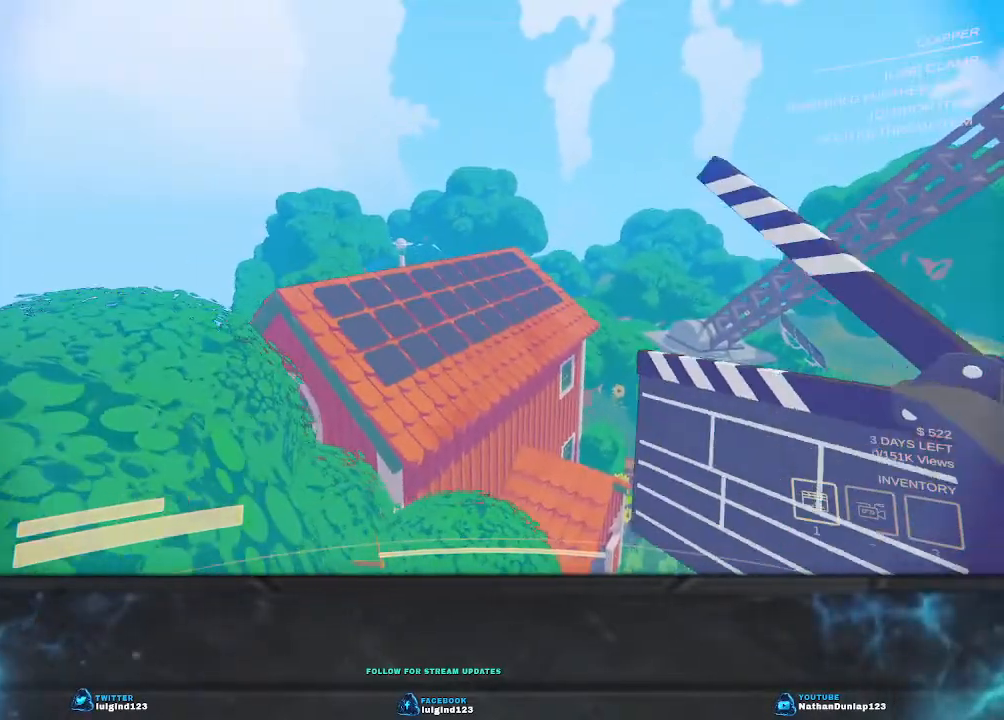
{"keys": ["a", "w"], "events": [[67, "w", "down"]]}
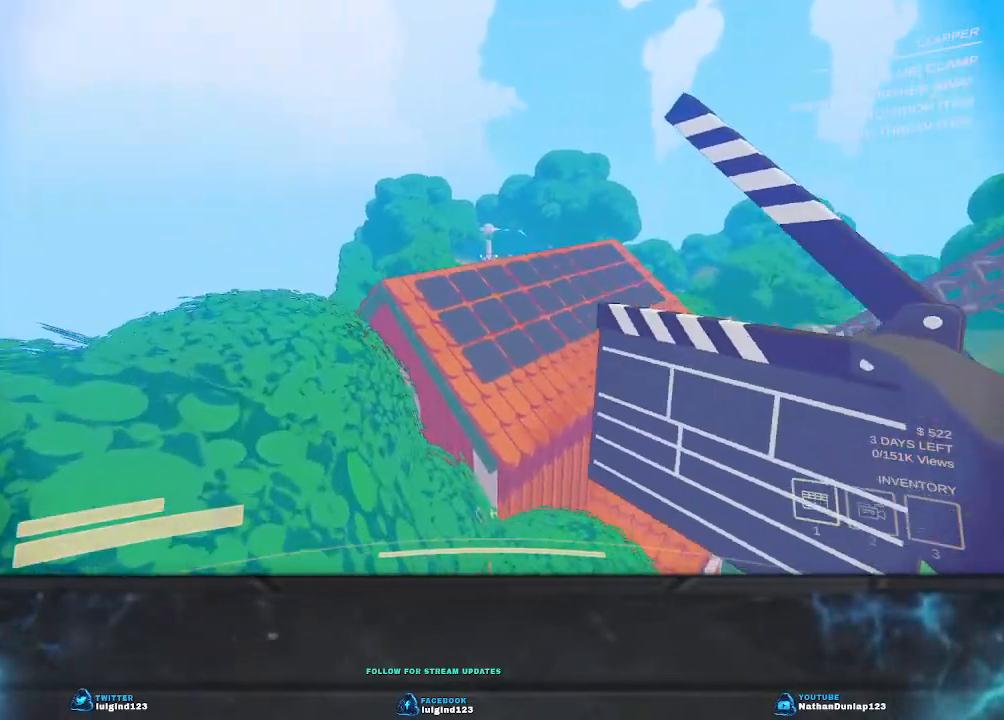
{"keys": ["a", "w"], "events": []}
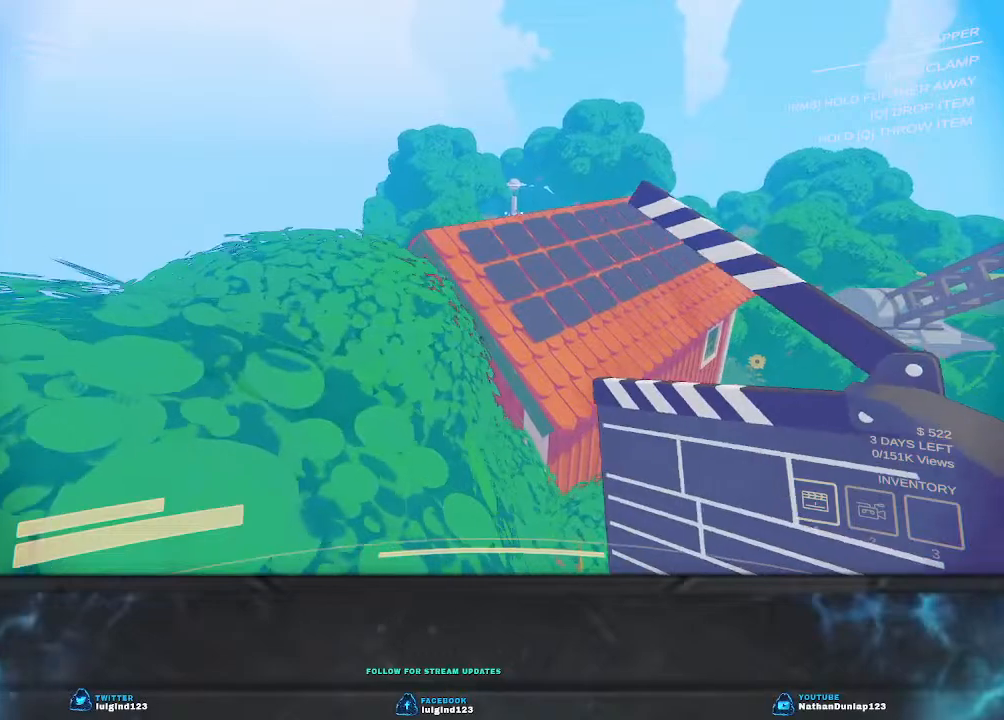
{"keys": ["a", "w"], "events": []}
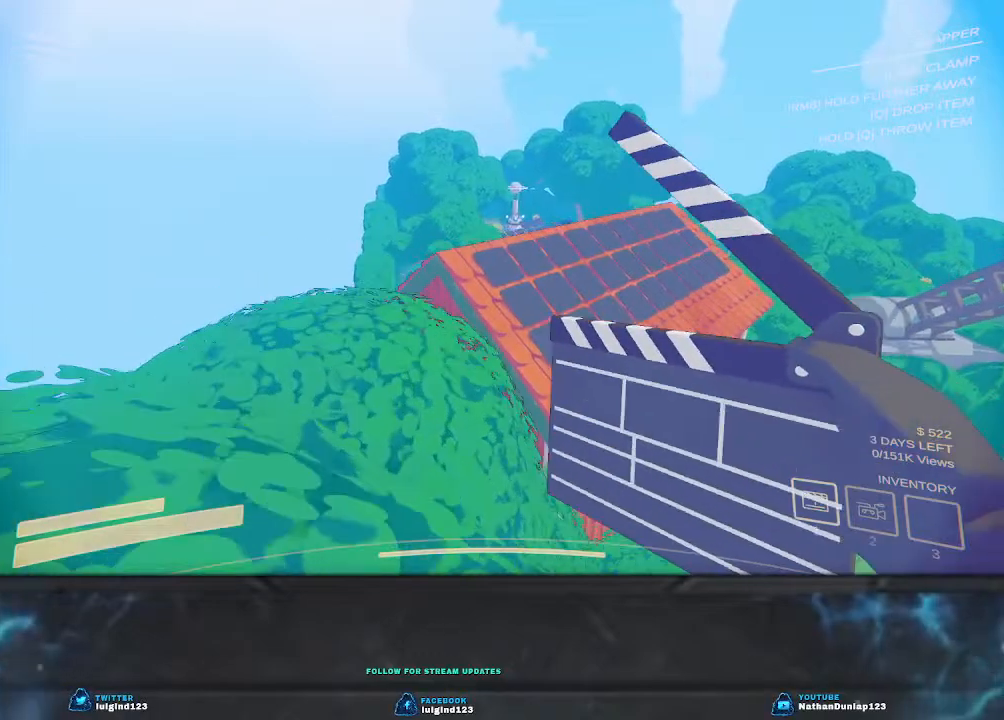
{"keys": ["a", "shift", "w"], "events": [[200, "shift", "down"]]}
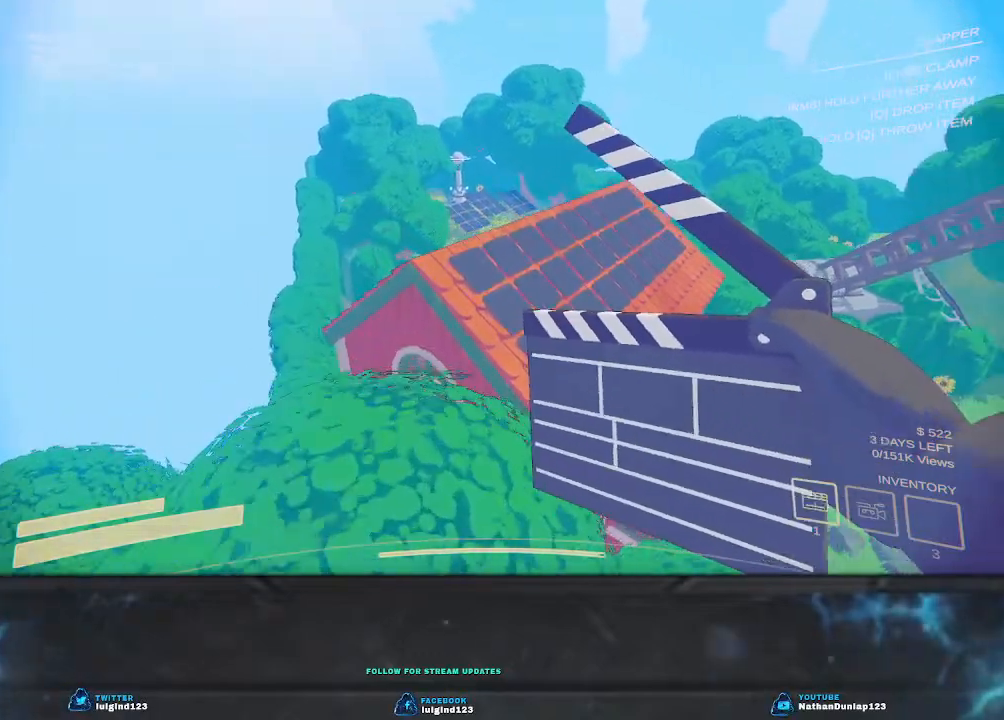
{"keys": ["shift", "w"], "events": [[133, "a", "up"], [300, "a", "down"], [500, "a", "up"]]}
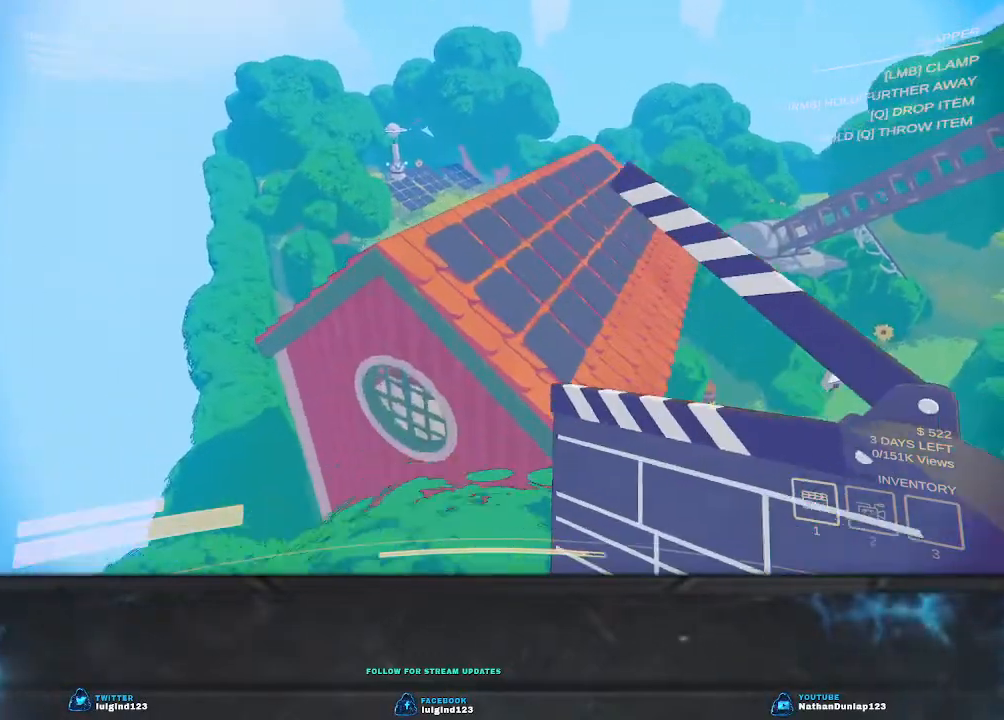
{"keys": ["shift", "space", "w"], "events": [[233, "space", "down"]]}
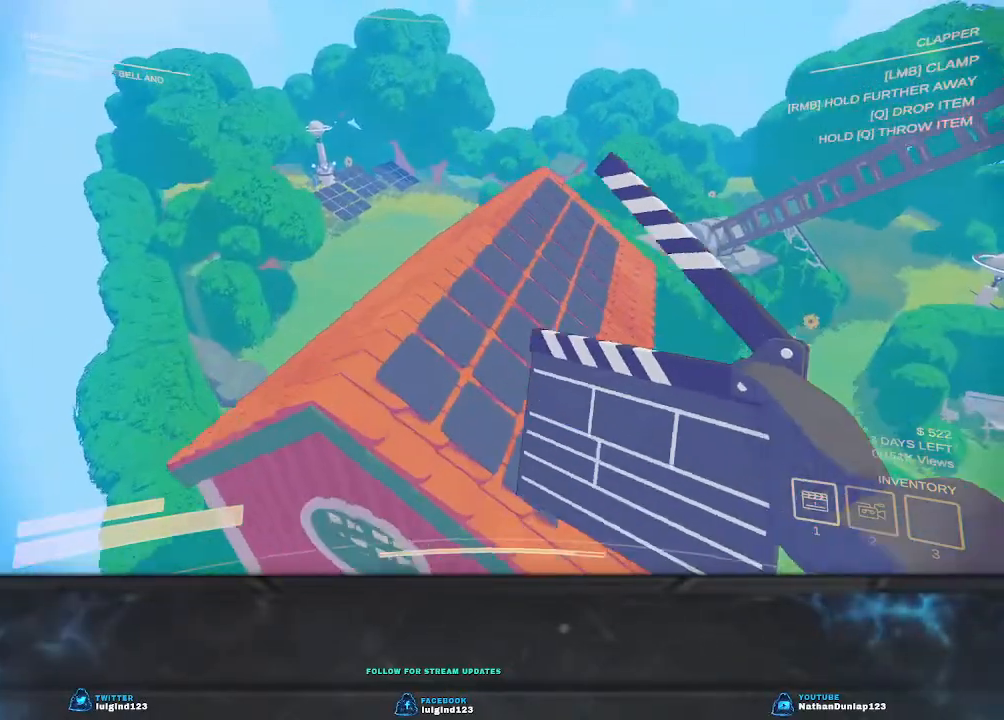
{"keys": ["shift", "w"], "events": [[167, "space", "up"]]}
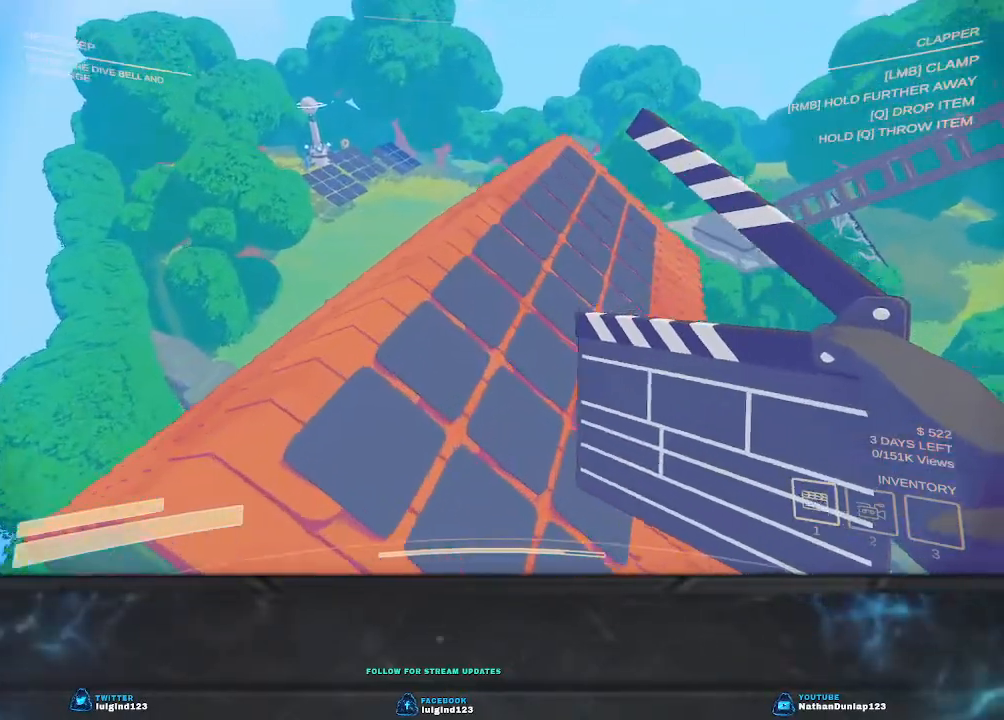
{"keys": ["a", "shift", "w"], "events": [[267, "a", "down"]]}
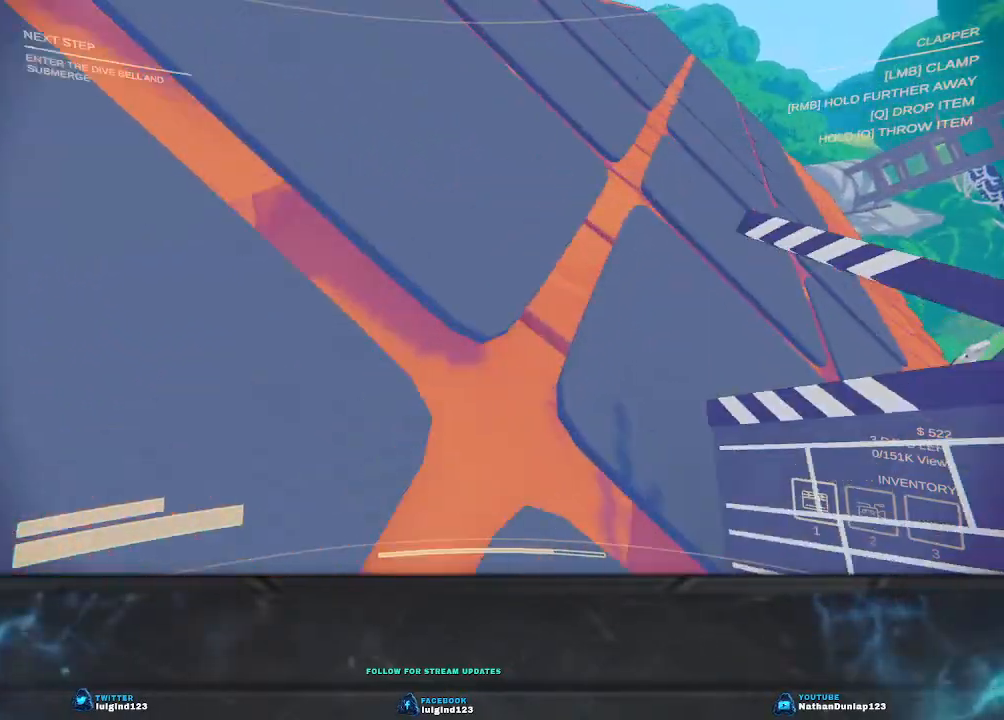
{"keys": ["shift", "w"], "events": [[200, "a", "up"]]}
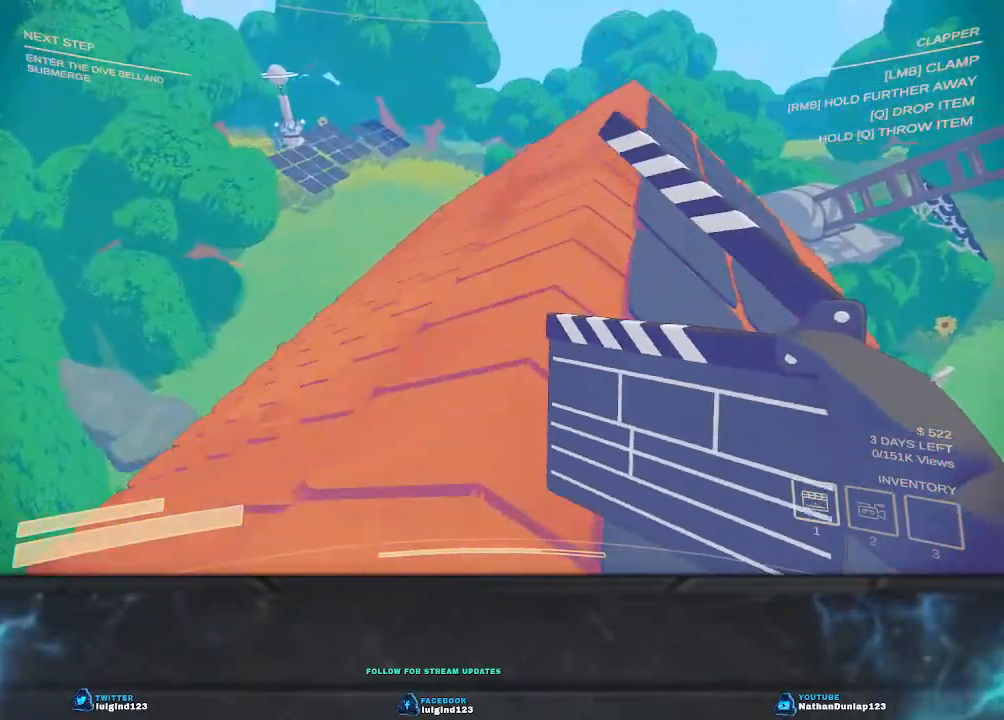
{"keys": ["a", "shift", "w"], "events": [[500, "a", "down"]]}
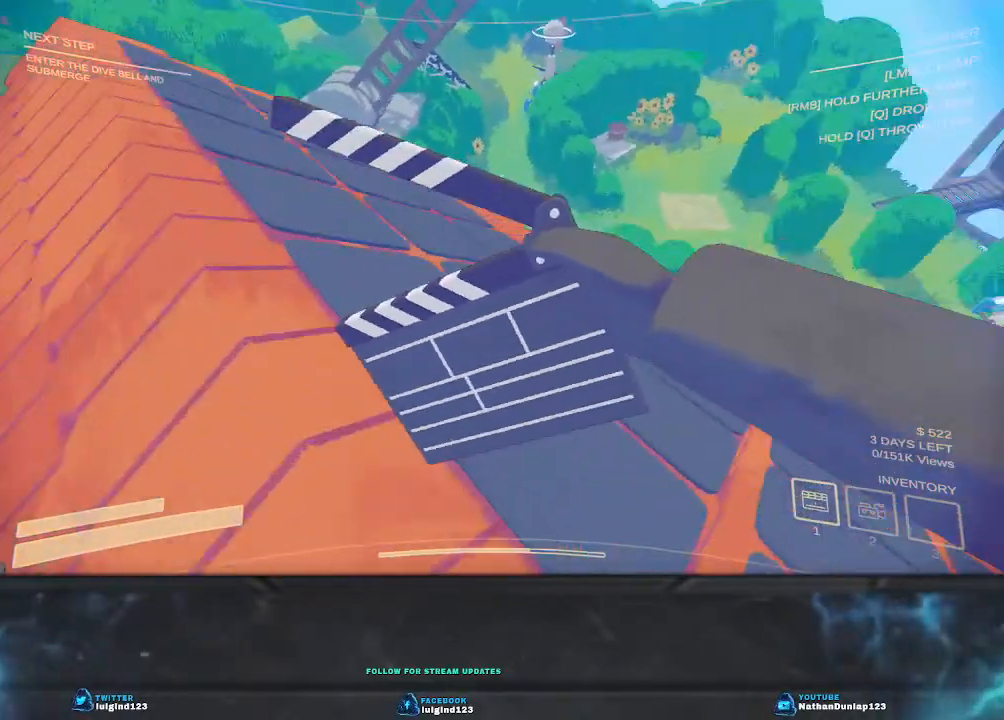
{"keys": ["a", "w"], "events": [[467, "shift", "up"]]}
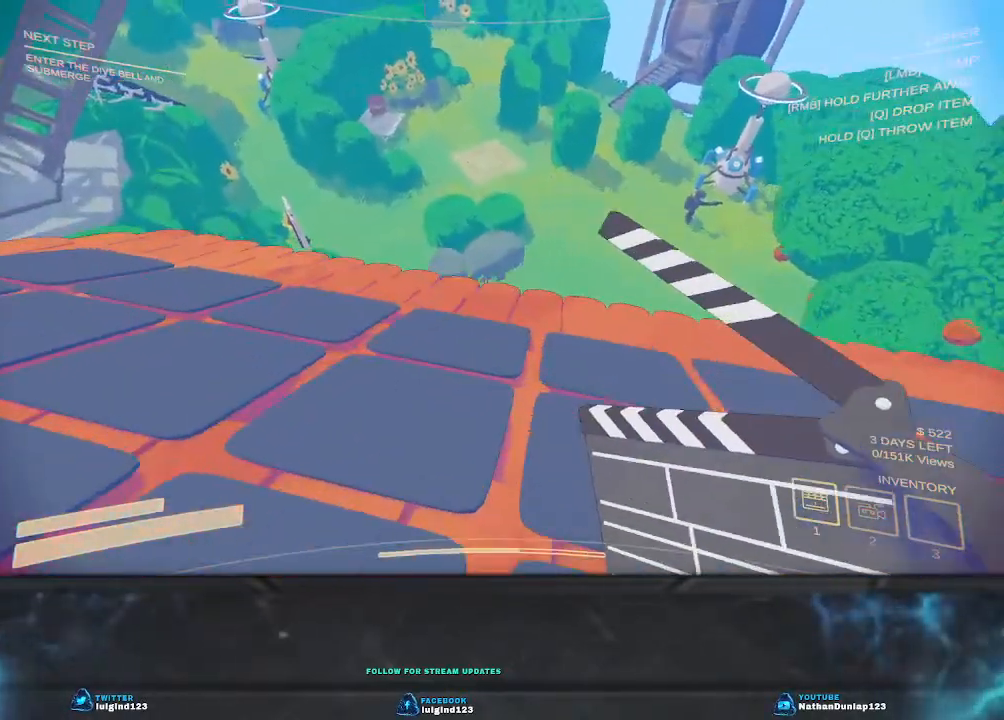
{"keys": [], "events": [[33, "w", "up"], [67, "a", "up"]]}
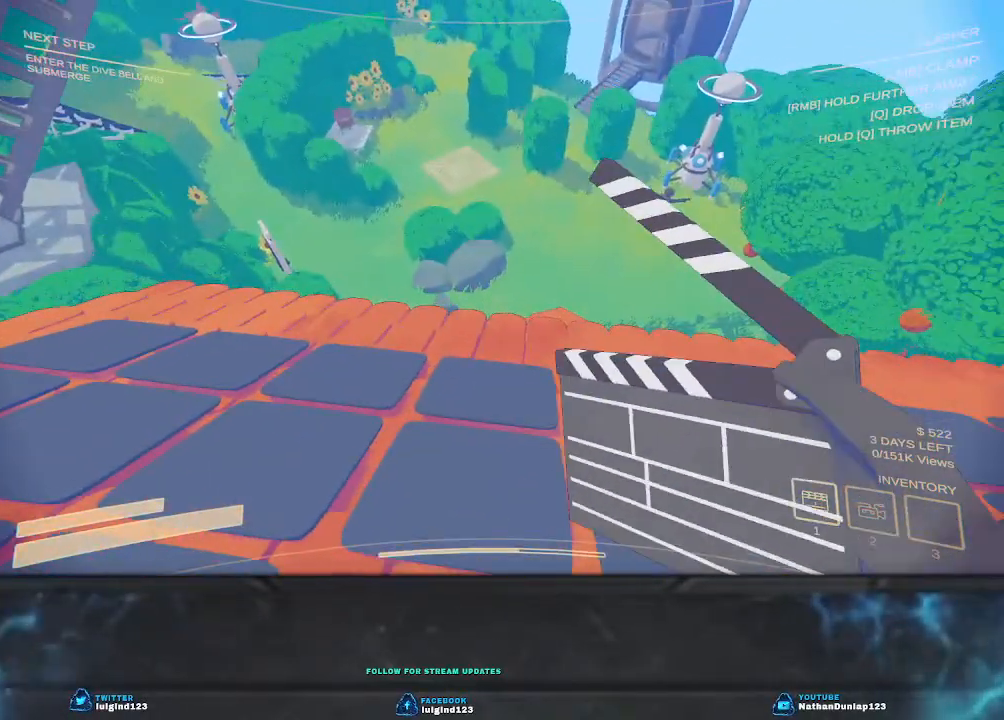
{"keys": ["a", "w"], "events": [[200, "w", "down"], [233, "a", "down"]]}
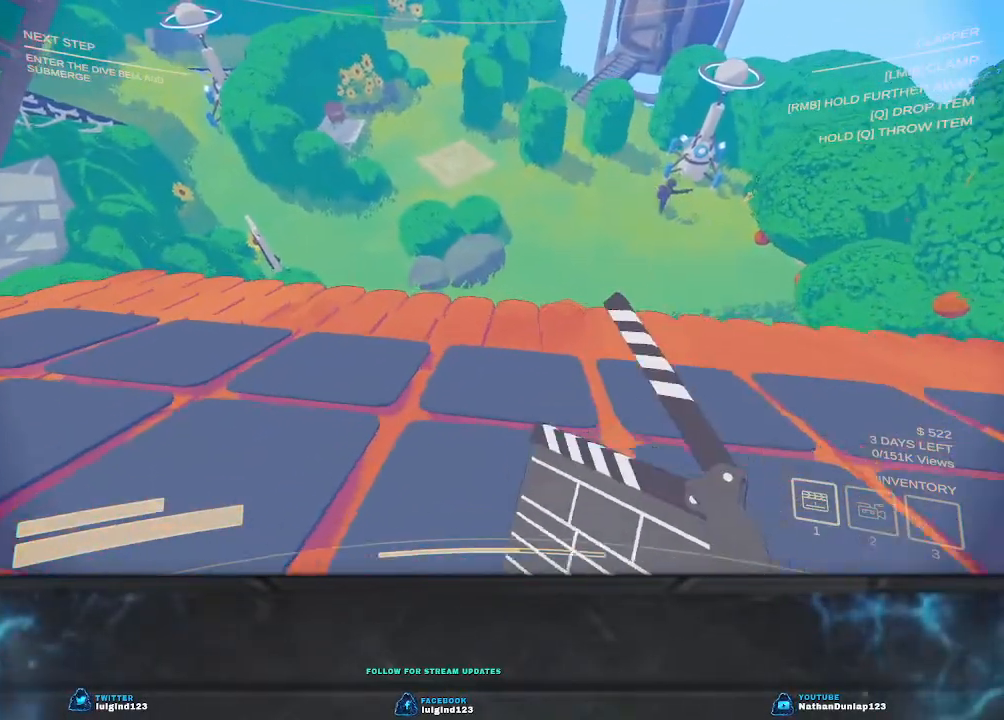
{"keys": ["a", "w"], "events": []}
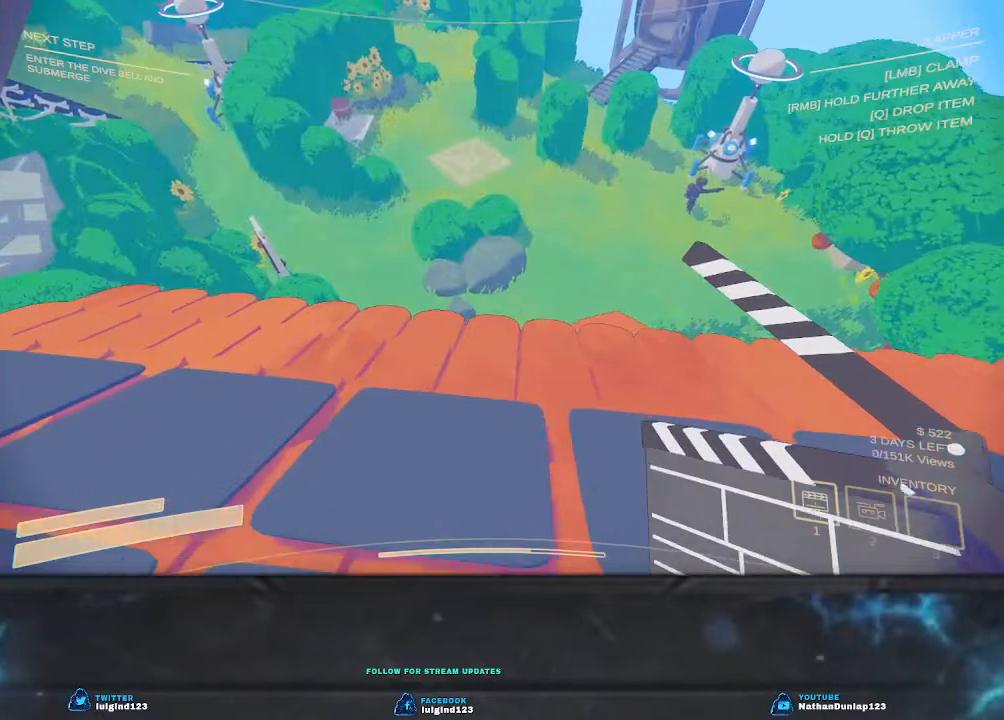
{"keys": ["a", "w"], "events": []}
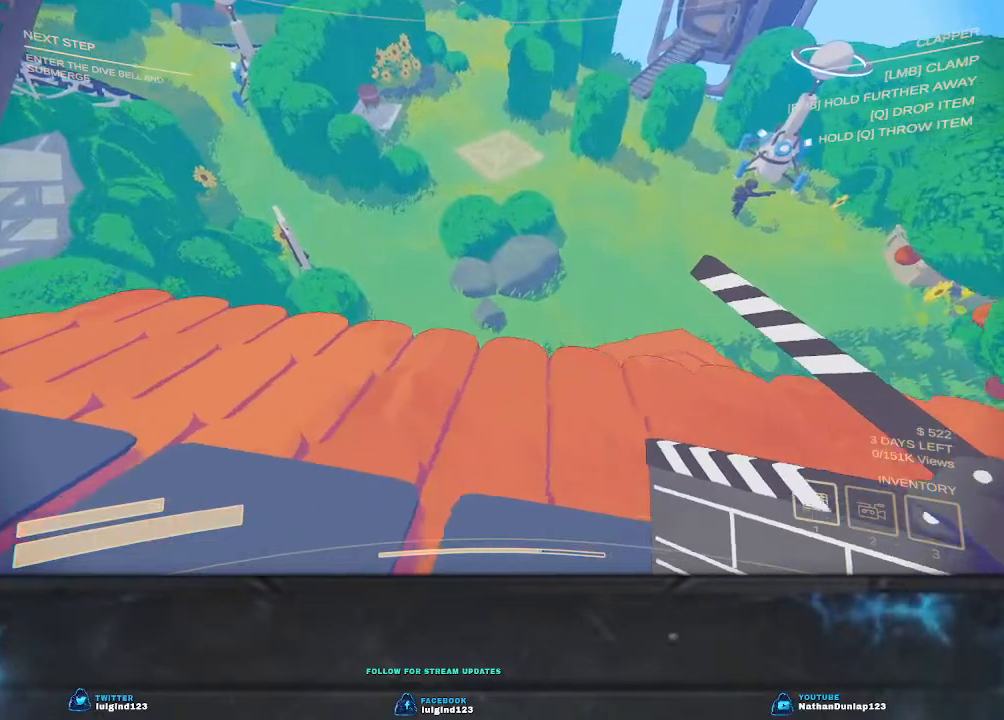
{"keys": ["a", "w"], "events": []}
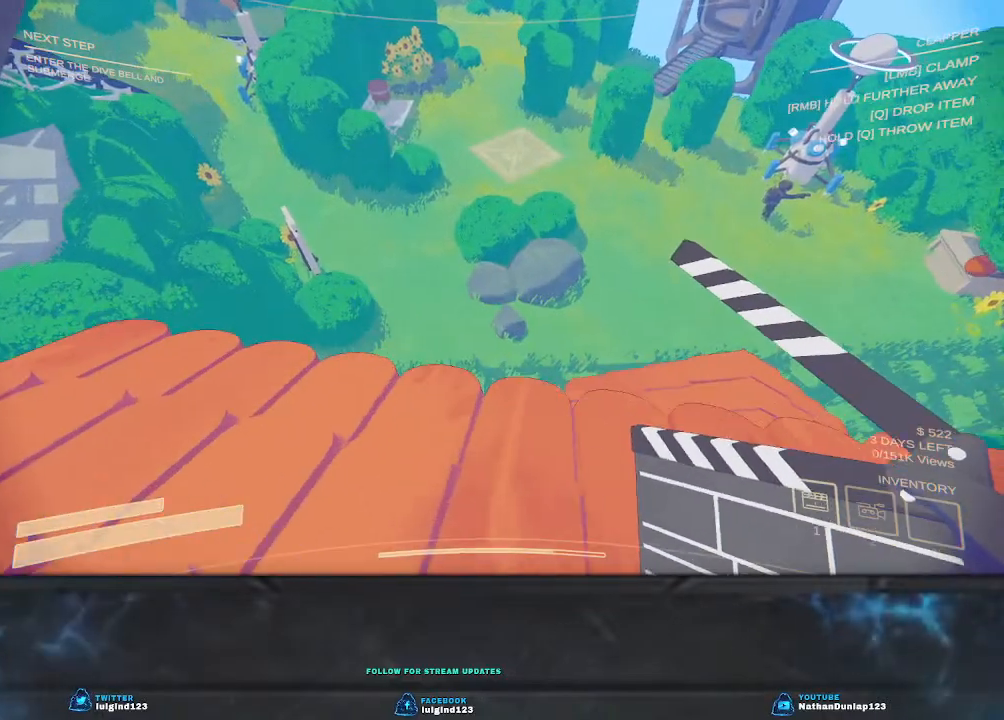
{"keys": ["a", "w"], "events": []}
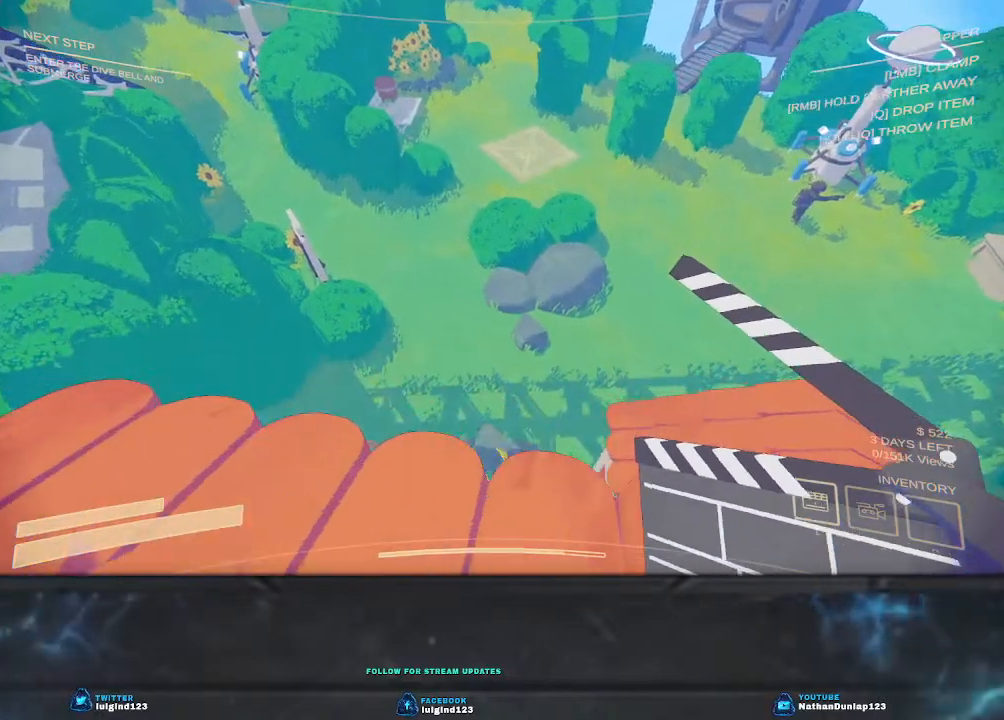
{"keys": ["a"], "events": [[67, "w", "up"], [100, "w", "down"], [467, "w", "up"]]}
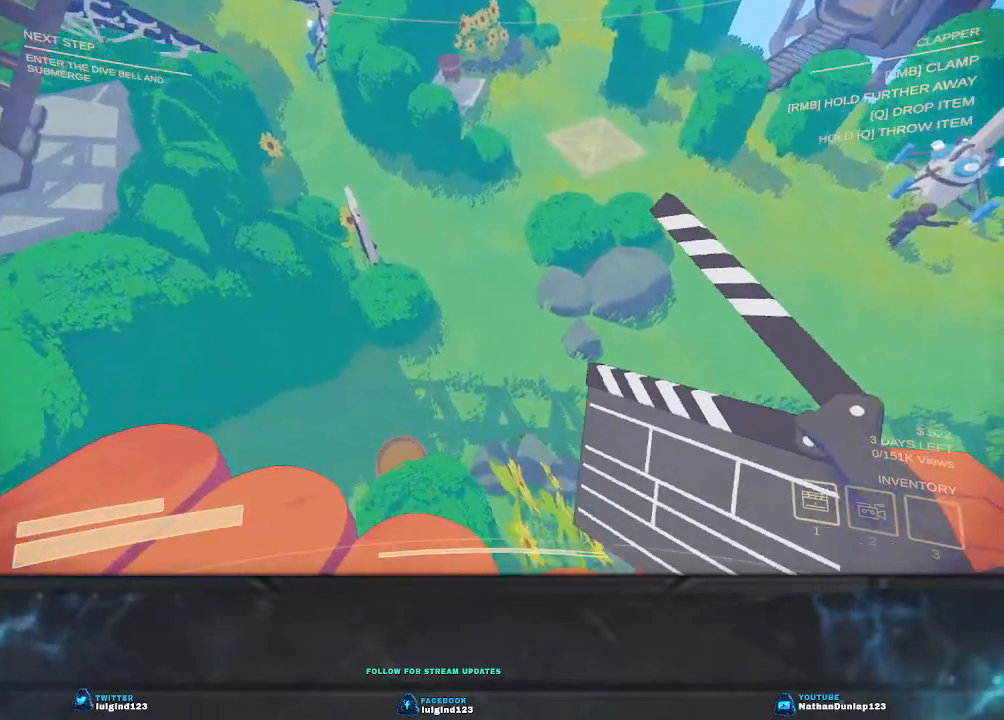
{"keys": ["a"], "events": []}
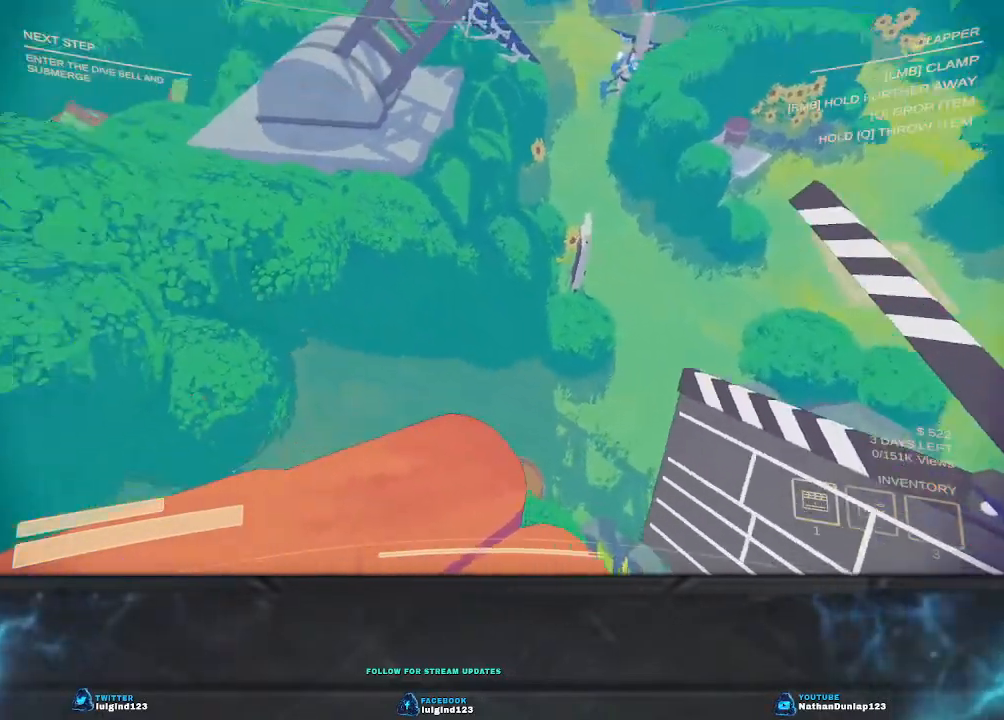
{"keys": ["s"], "events": [[133, "a", "up"], [467, "s", "down"]]}
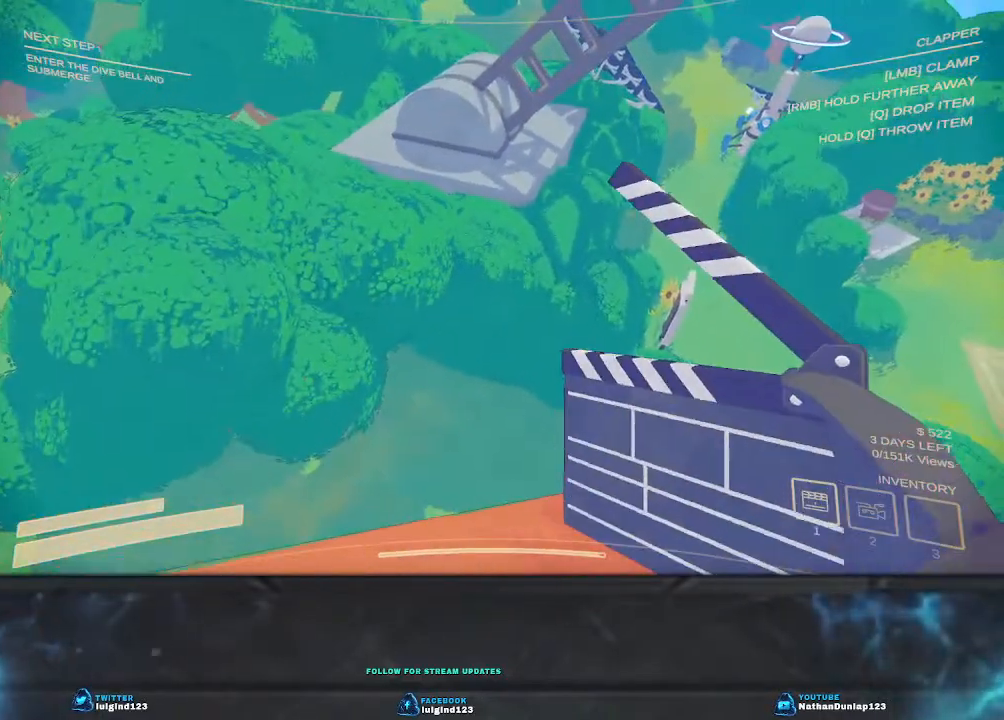
{"keys": ["s", "shift"], "events": [[500, "shift", "down"]]}
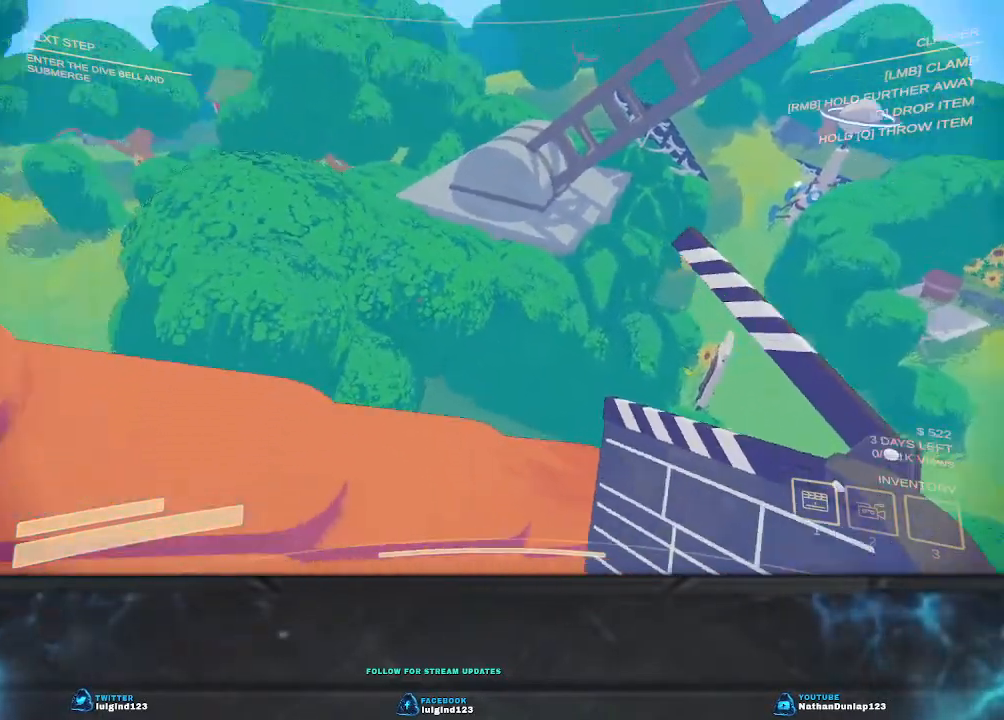
{"keys": ["a", "shift"], "events": [[67, "a", "down"], [367, "s", "up"]]}
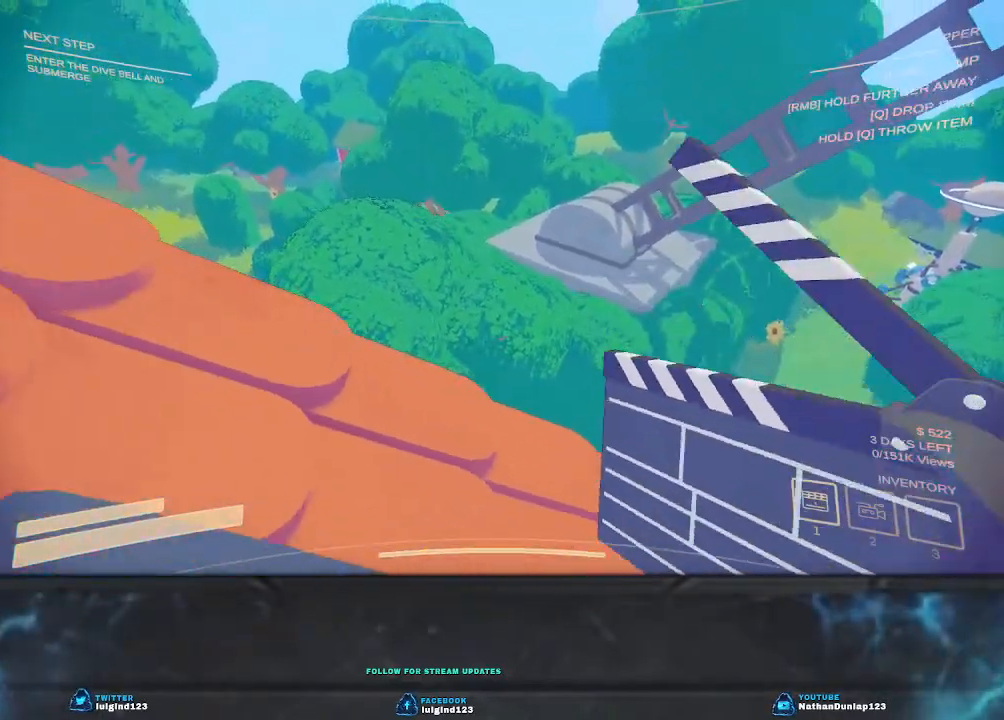
{"keys": [], "events": [[200, "shift", "up"], [500, "a", "up"]]}
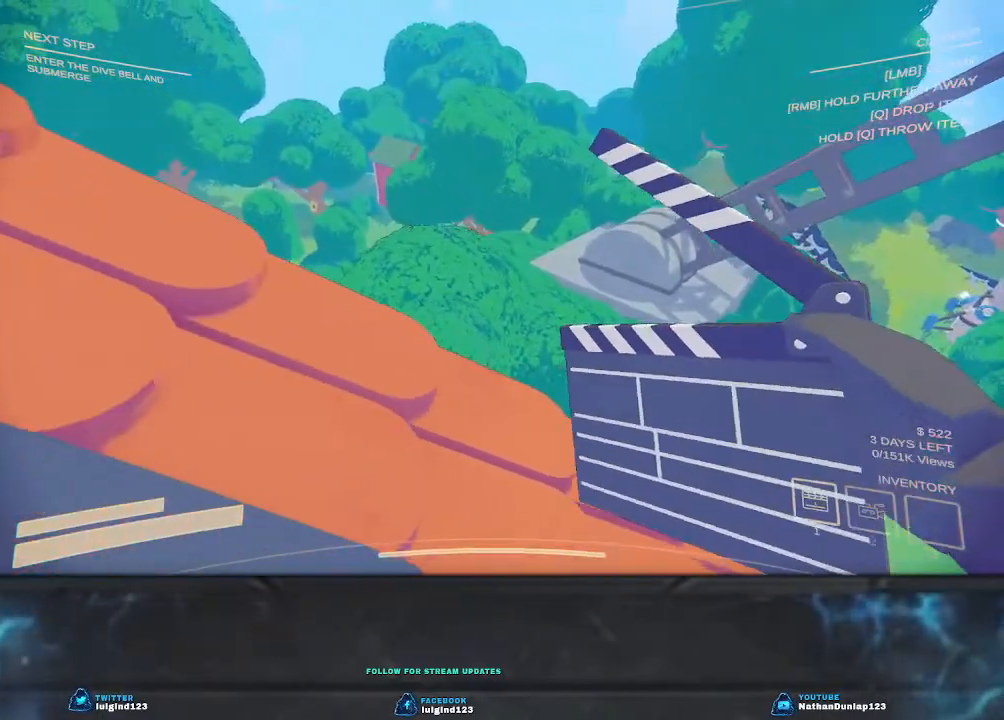
{"keys": ["shift", "w"], "events": [[33, "shift", "down"], [367, "w", "down"]]}
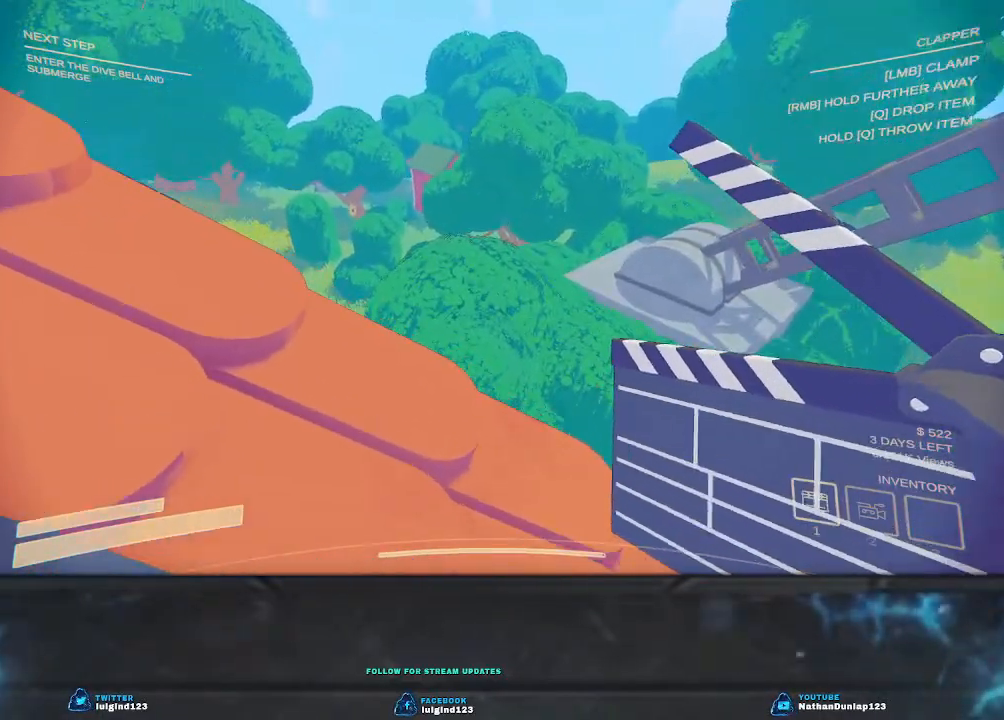
{"keys": ["shift", "space", "w"], "events": [[333, "space", "down"]]}